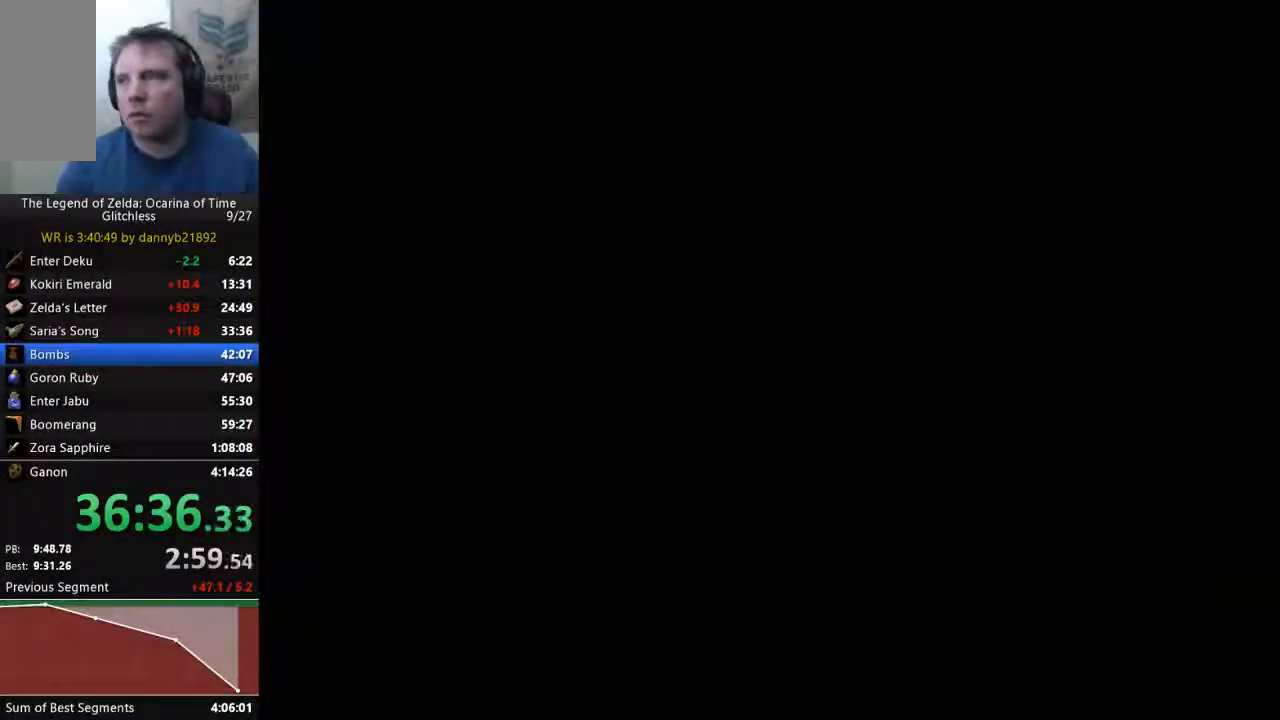
Gameplay with a controller (Nintendo layout); each line is a JSON object with the inputs held at the frame after it (dt_ms = milliseconds from this image to that frame). "events" lists button and stick changes between this image and that frame as [ms after this image, input, new state], when the widget could be followed in between. Not read: L3 R3 Z.
{"dt_ms": 500, "buttons": [], "left_stick": "center", "events": []}
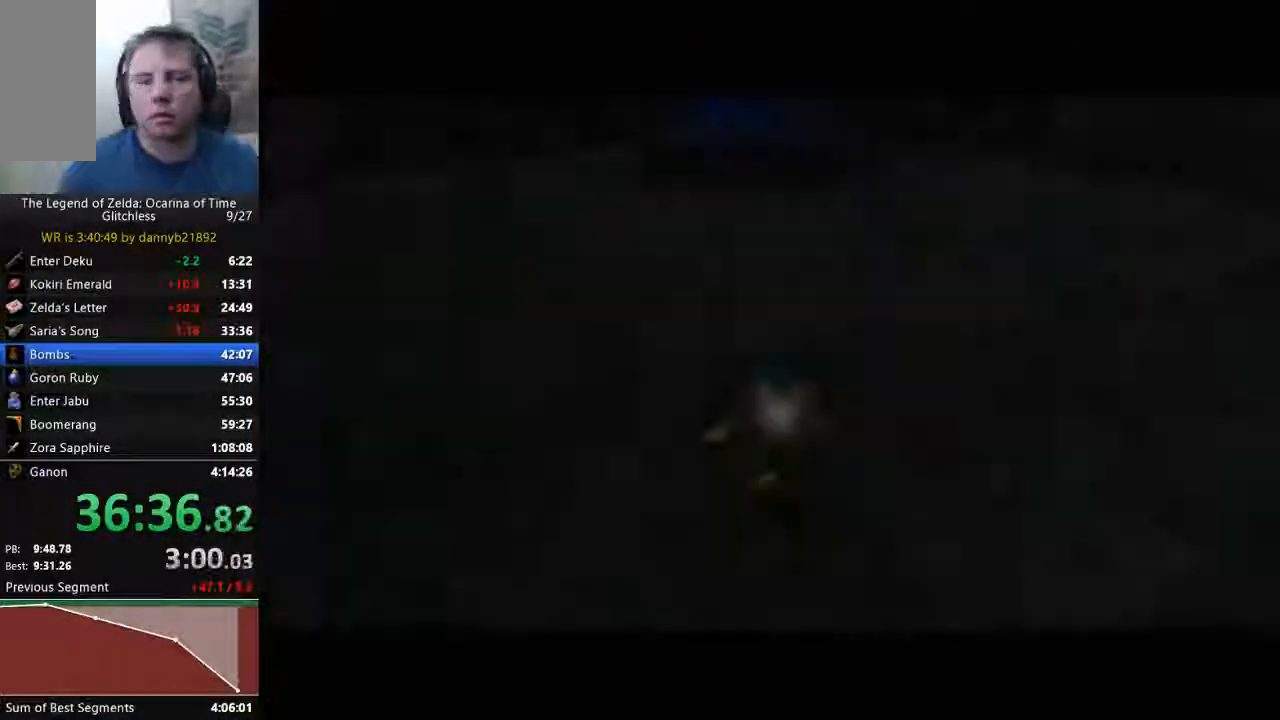
{"dt_ms": 500, "buttons": [], "left_stick": "up-right", "events": [[133, "left_stick", "up-right"]]}
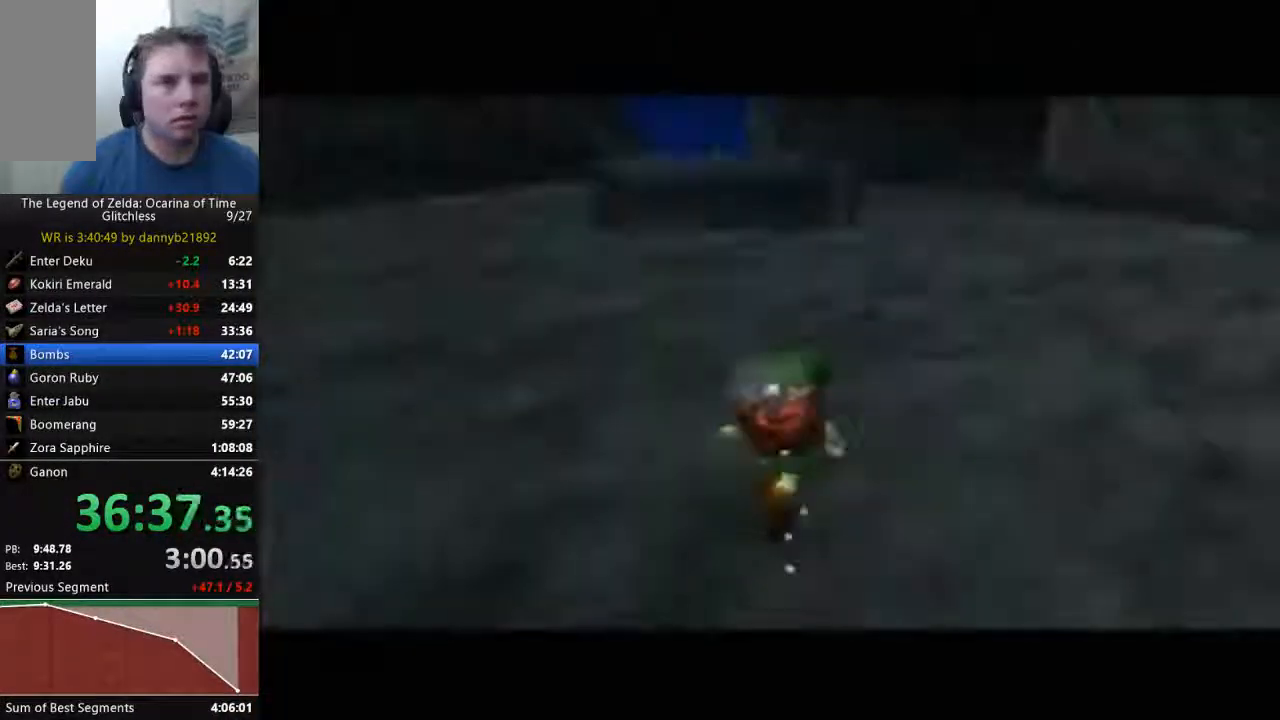
{"dt_ms": 500, "buttons": ["A"], "left_stick": "up"}
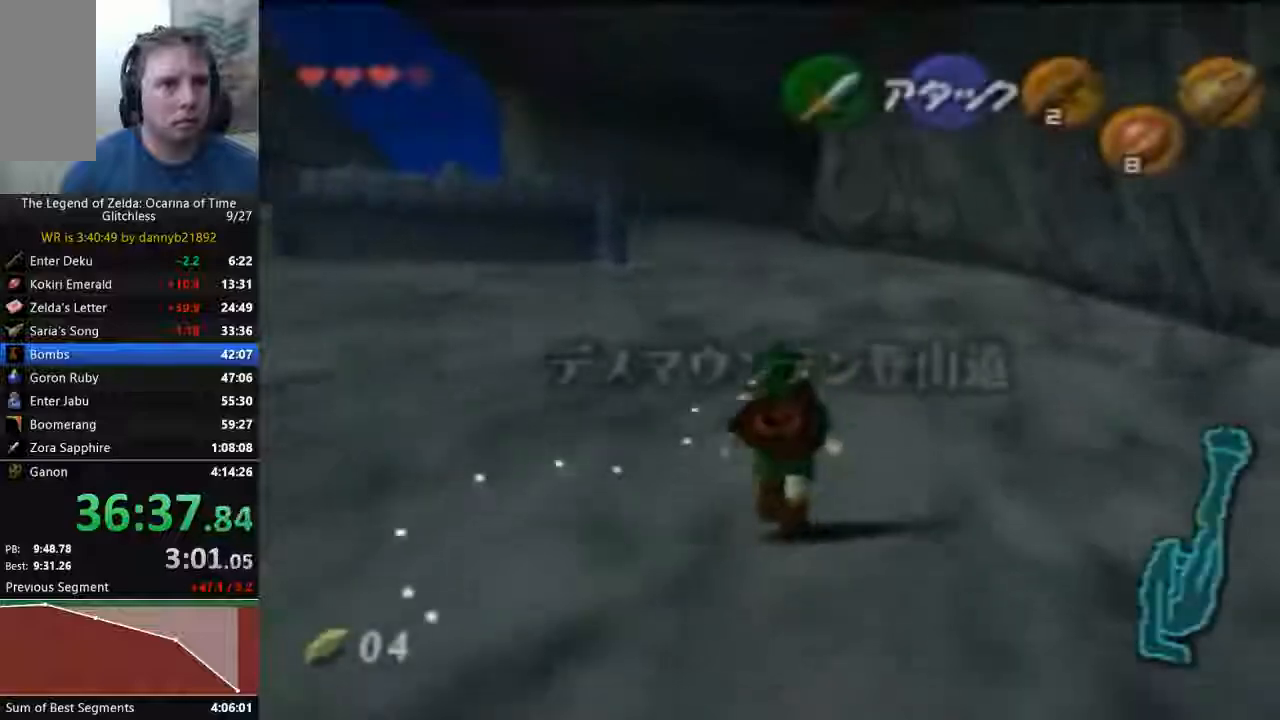
{"dt_ms": 1000, "buttons": [], "left_stick": "up"}
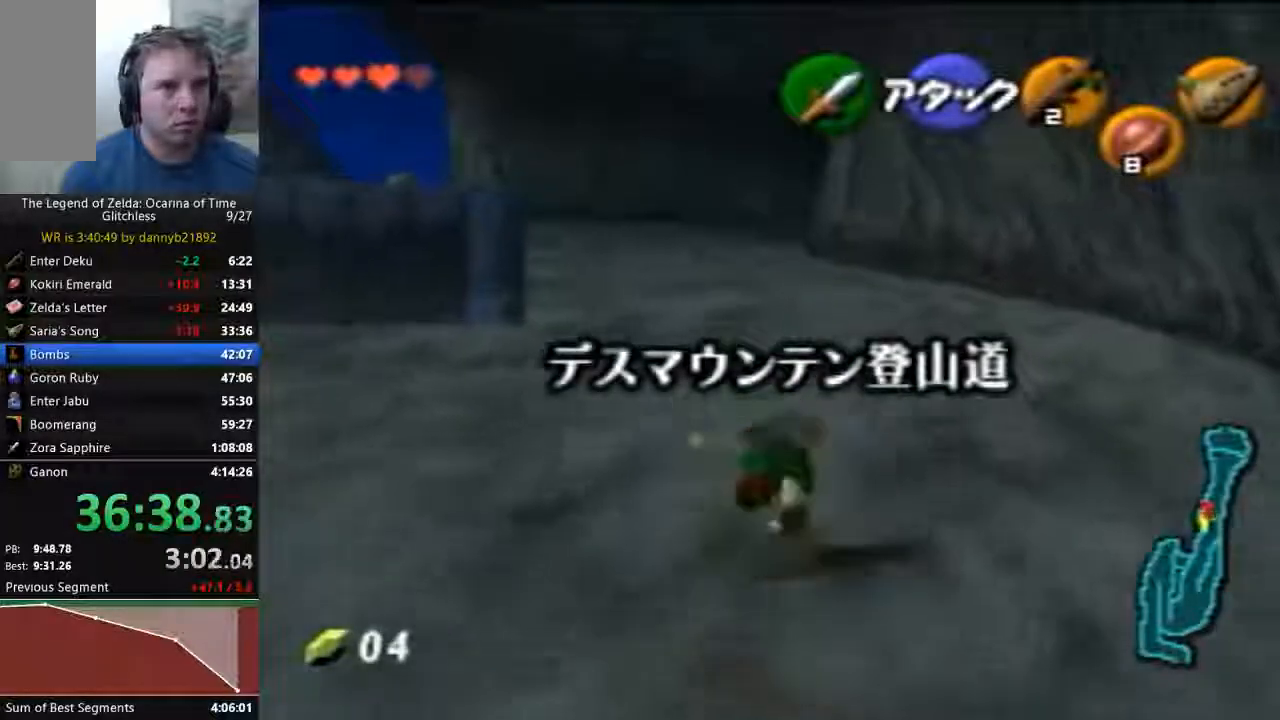
{"dt_ms": 500, "buttons": ["A"], "left_stick": "up", "events": [[433, "A", "down"]]}
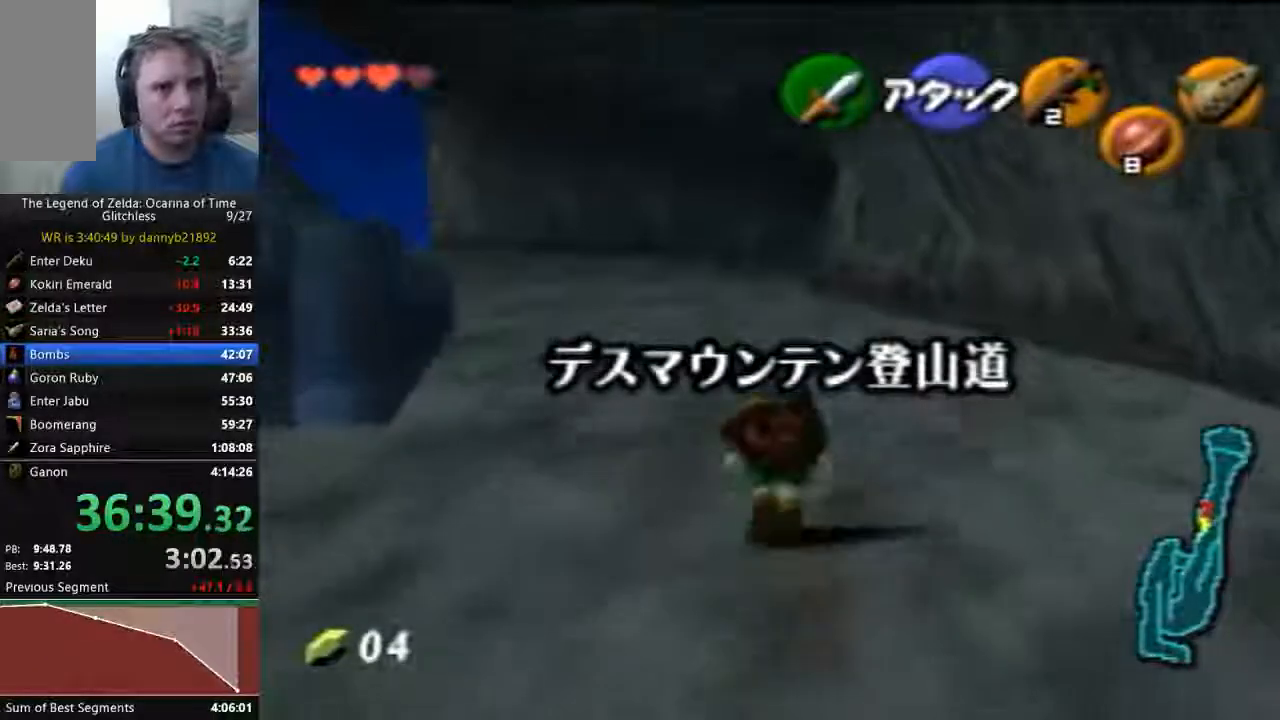
{"dt_ms": 500, "buttons": [], "left_stick": "up", "events": [[133, "A", "up"]]}
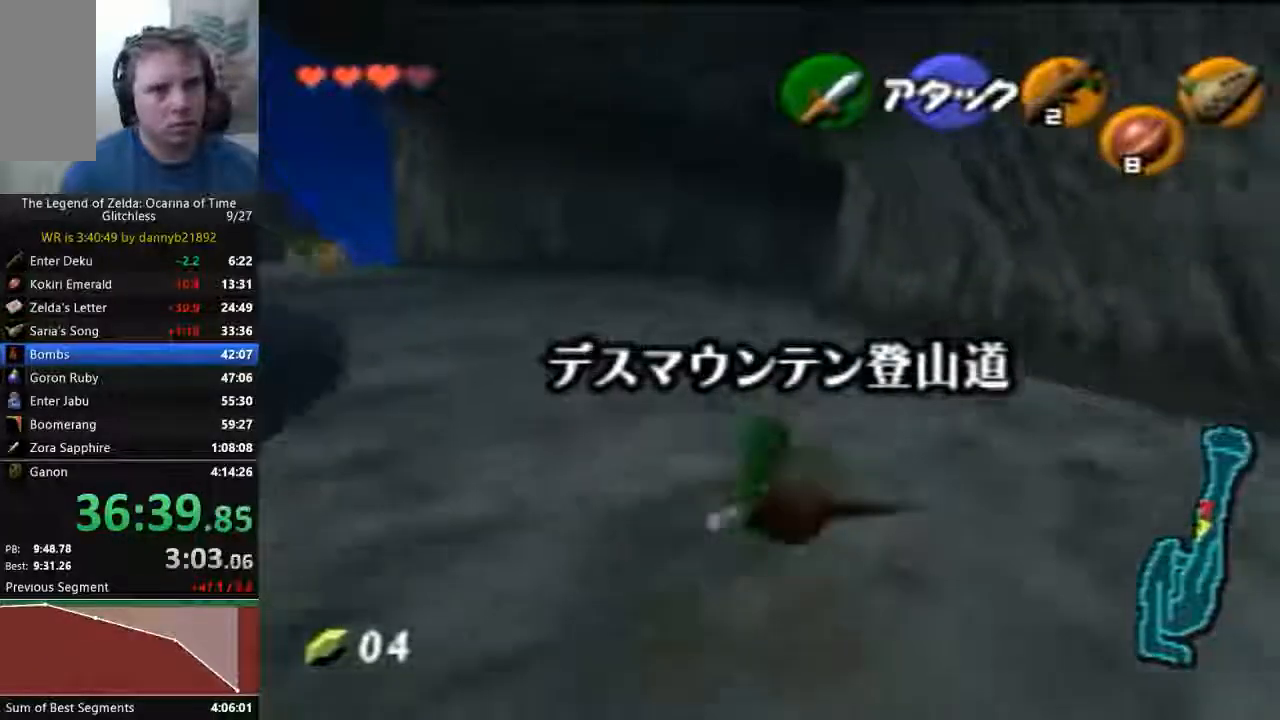
{"dt_ms": 500, "buttons": [], "left_stick": "up", "events": [[200, "A", "down"], [333, "A", "up"]]}
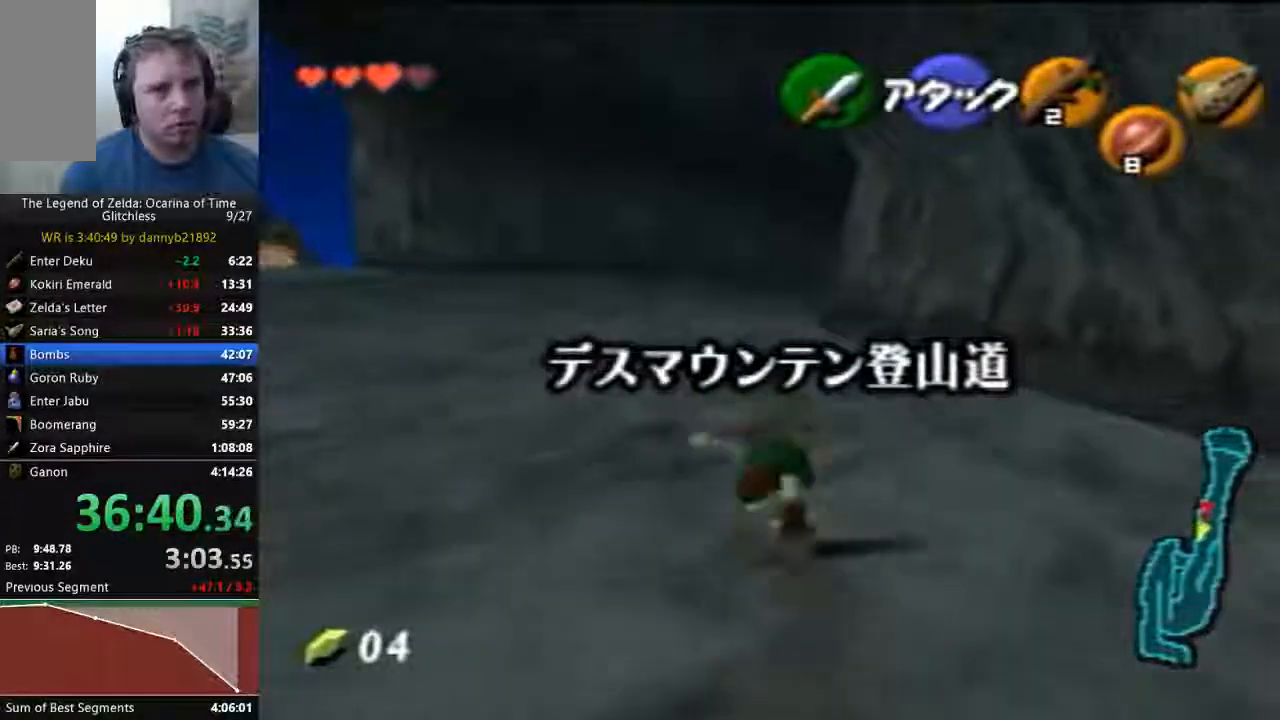
{"dt_ms": 500, "buttons": ["A"], "left_stick": "up", "events": [[500, "A", "down"]]}
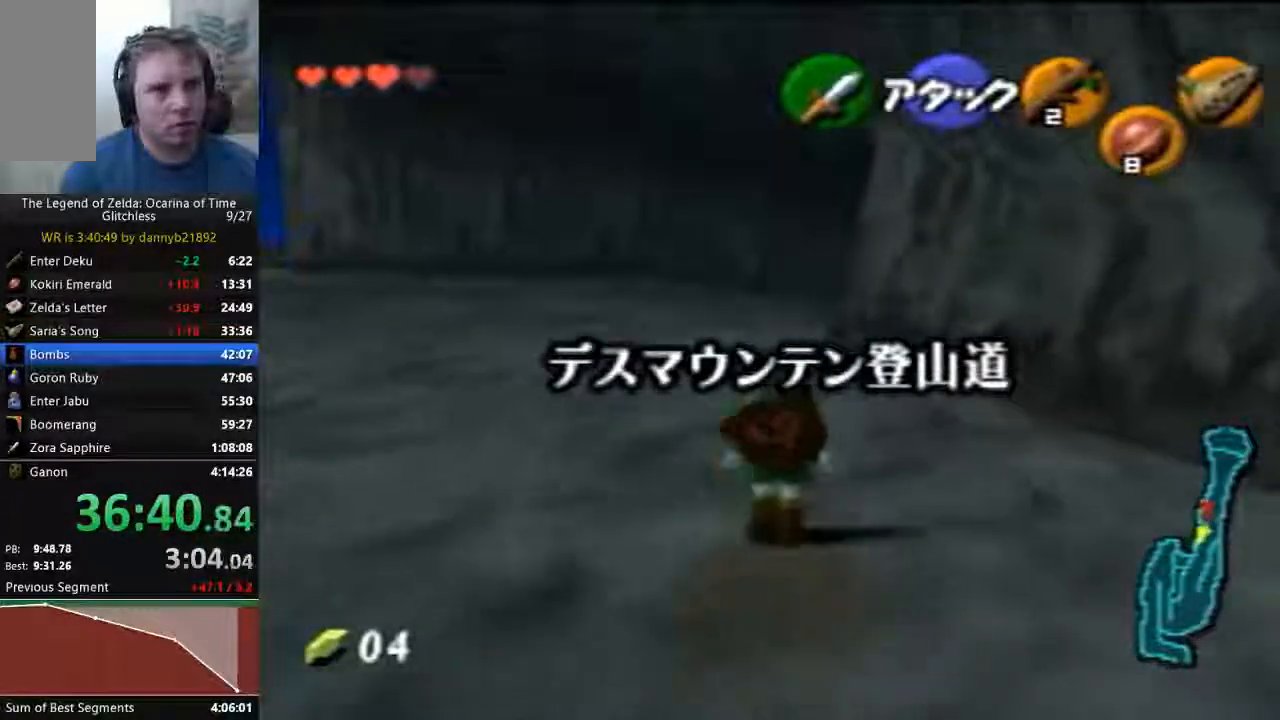
{"dt_ms": 500, "buttons": [], "left_stick": "up", "events": [[167, "A", "up"]]}
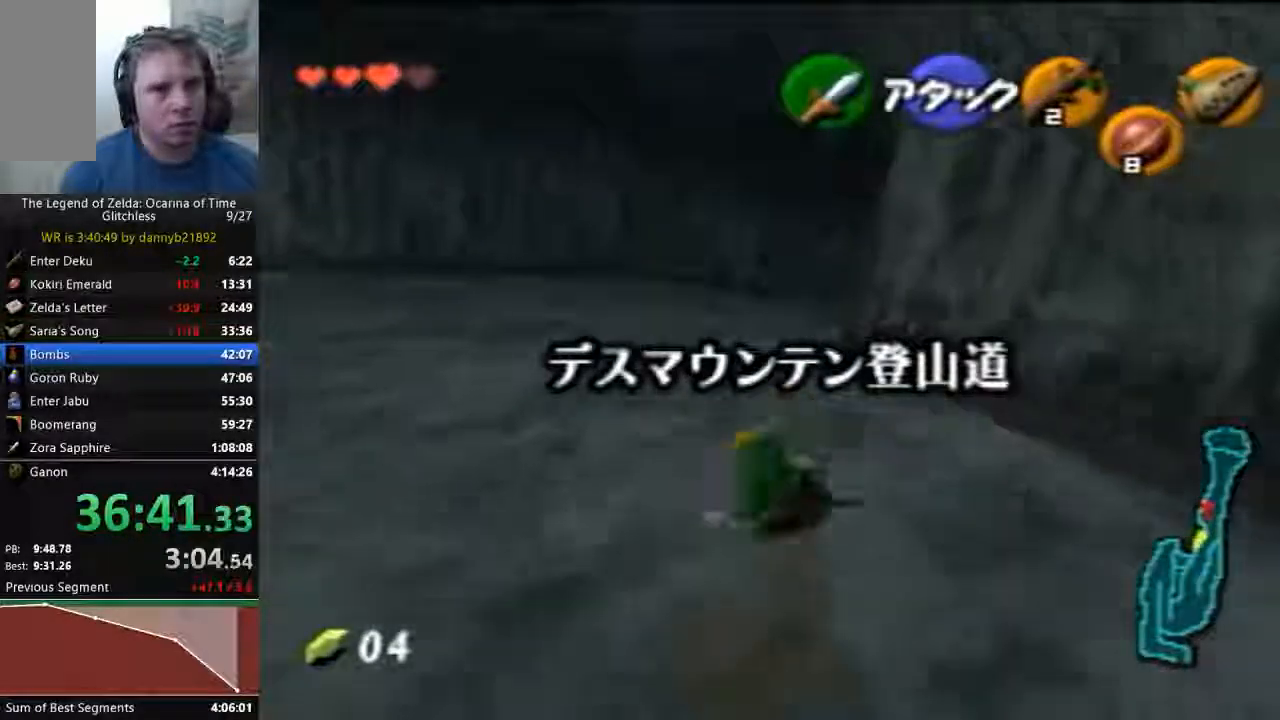
{"dt_ms": 1000, "buttons": [], "left_stick": "up"}
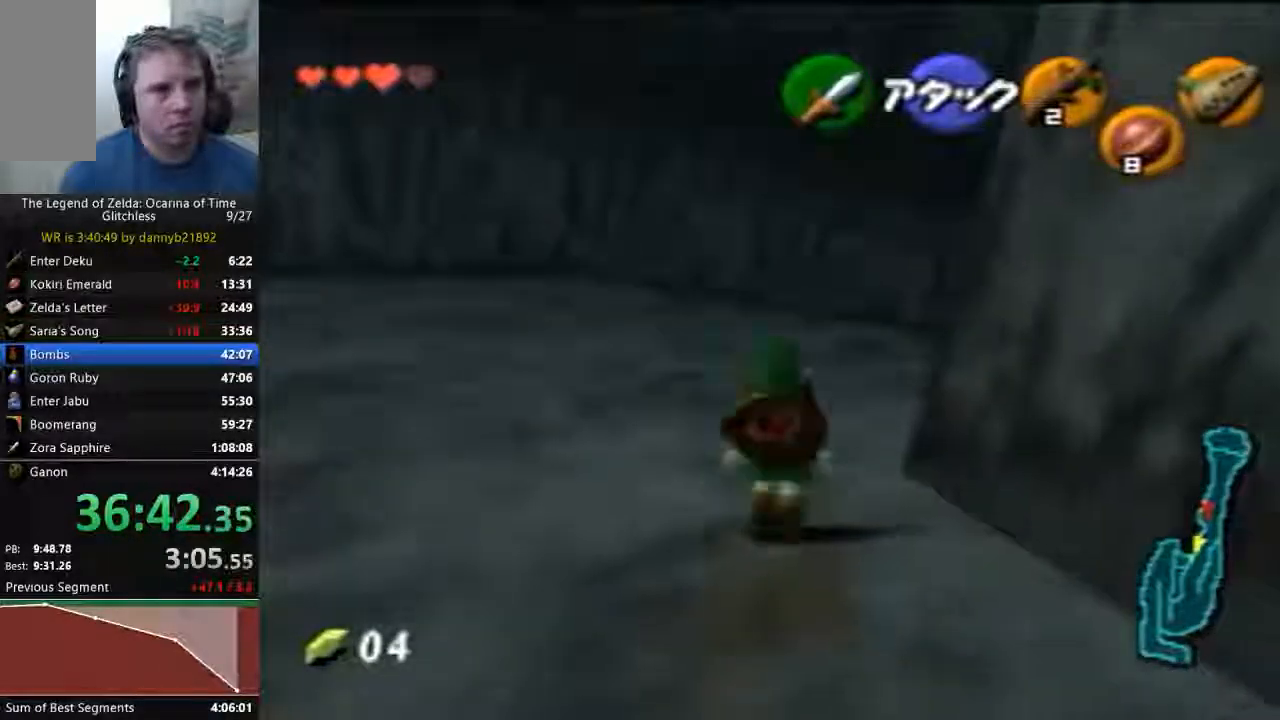
{"dt_ms": 500, "buttons": ["C_LEFT"], "left_stick": "up-right", "events": [[433, "left_stick", "up-right"], [500, "C_LEFT", "down"]]}
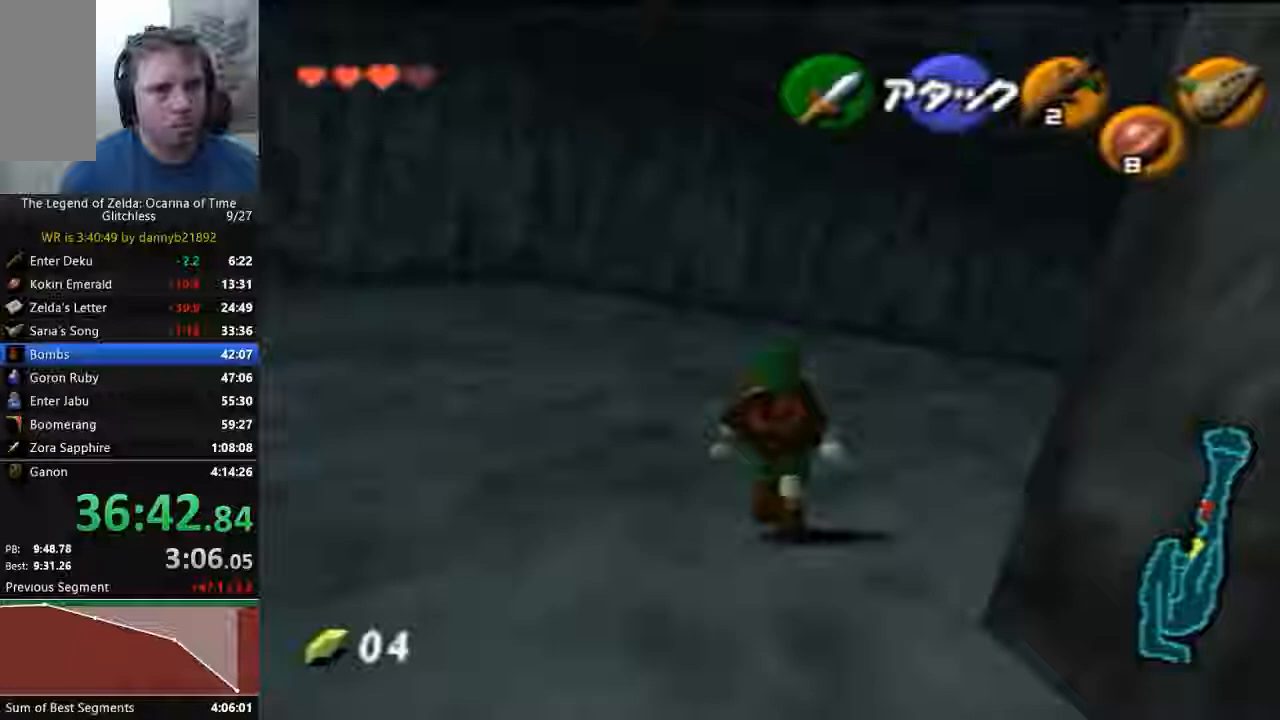
{"dt_ms": 500, "buttons": ["C_LEFT"], "left_stick": "up", "events": [[167, "A", "down"], [233, "left_stick", "up"], [300, "A", "up"]]}
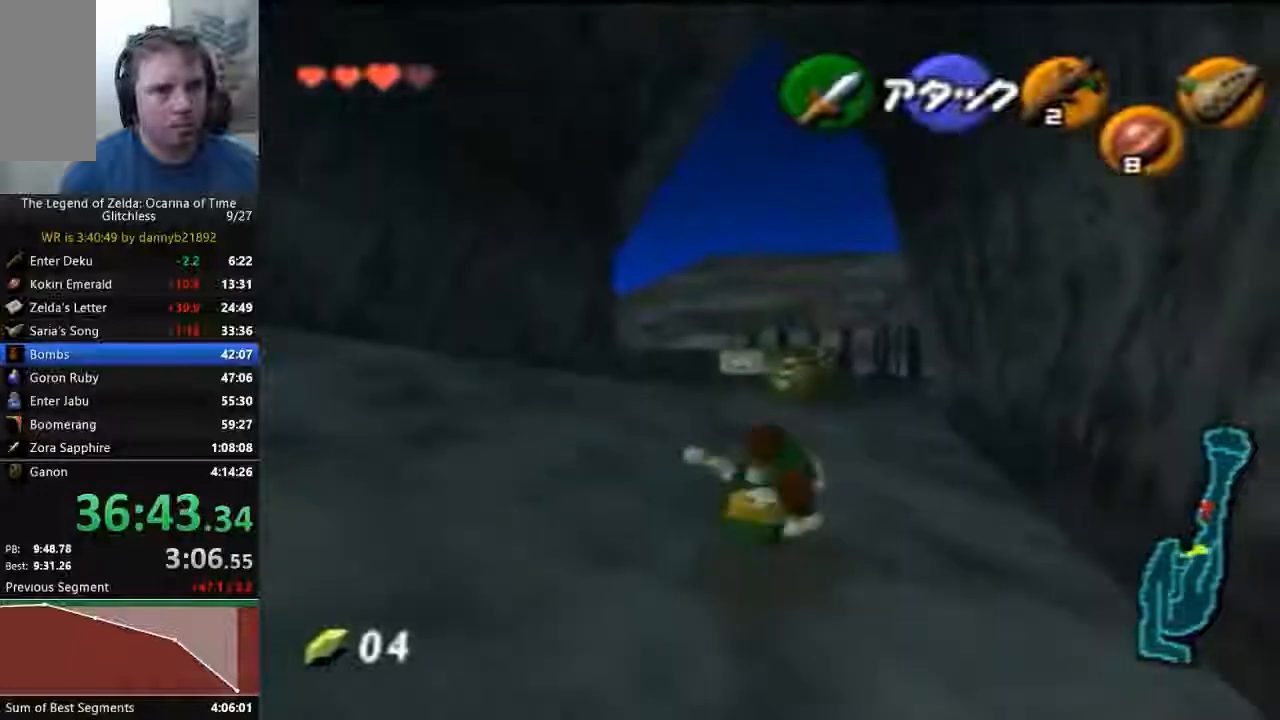
{"dt_ms": 500, "buttons": ["A"], "left_stick": "up", "events": [[33, "A", "down"], [33, "C_LEFT", "up"]]}
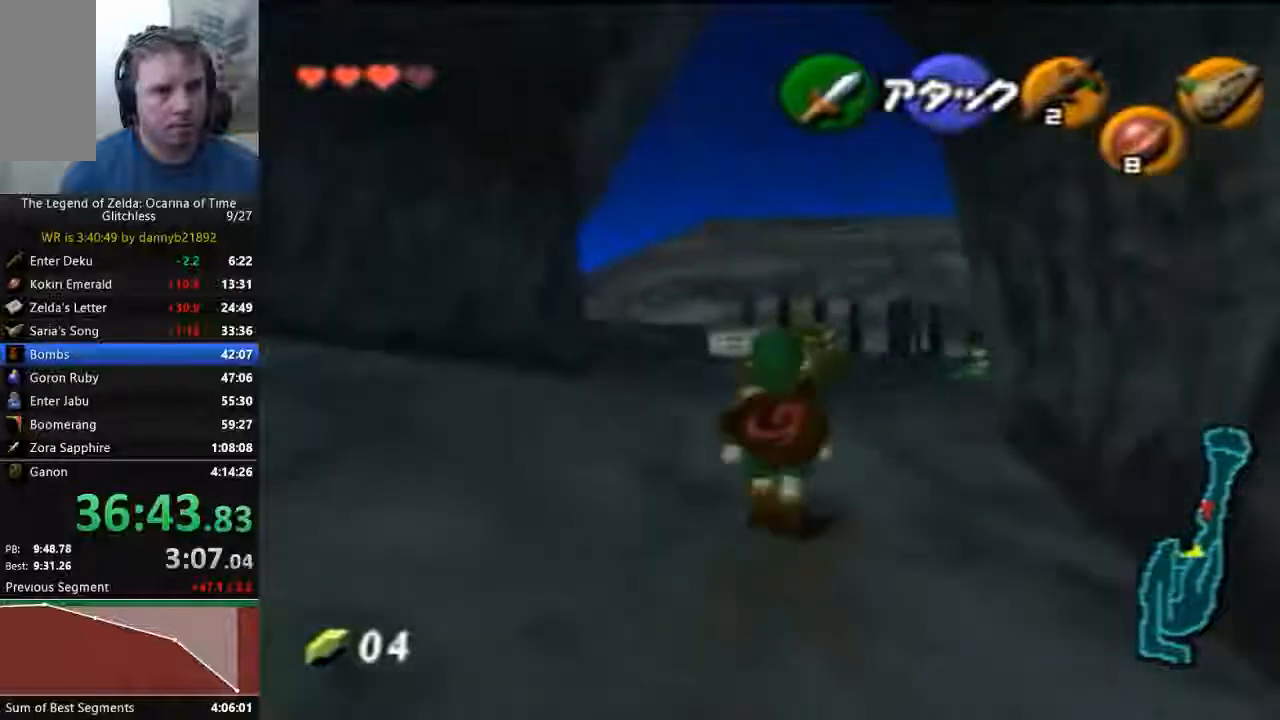
{"dt_ms": 500, "buttons": ["A"], "left_stick": "up"}
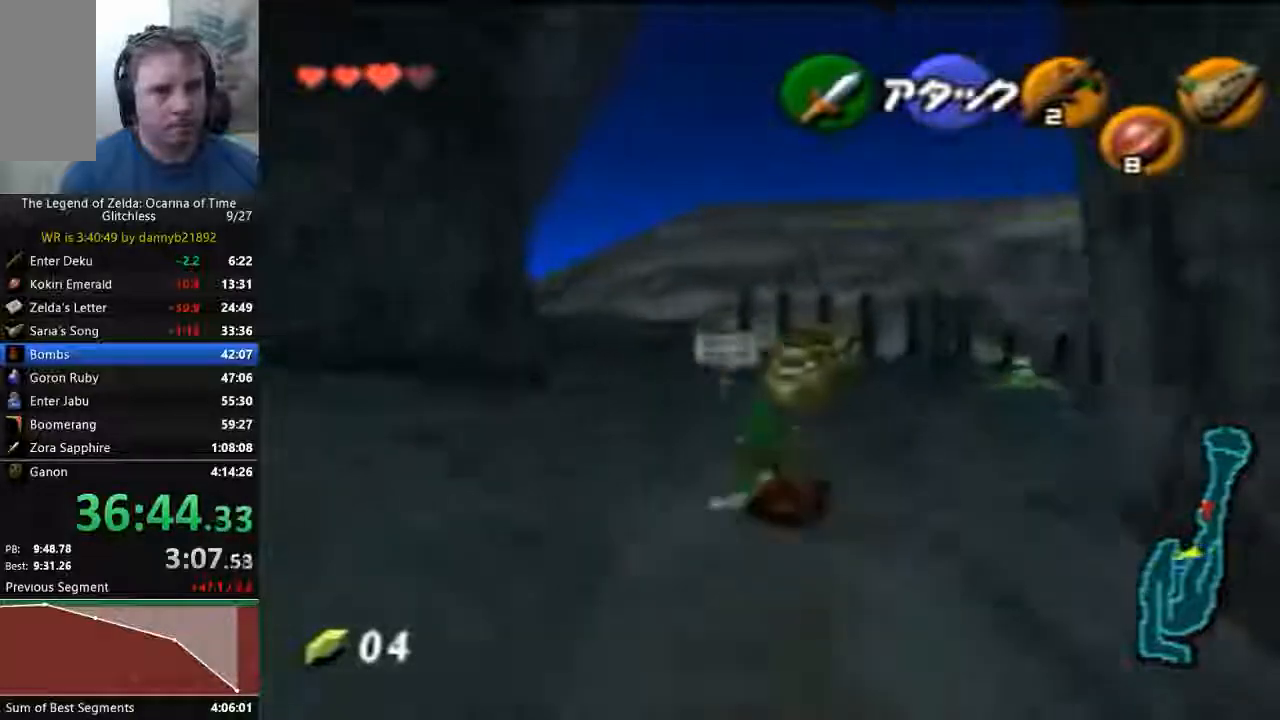
{"dt_ms": 500, "buttons": ["START"], "left_stick": "up-right", "events": [[100, "A", "up"], [467, "START", "down"], [500, "left_stick", "up-right"]]}
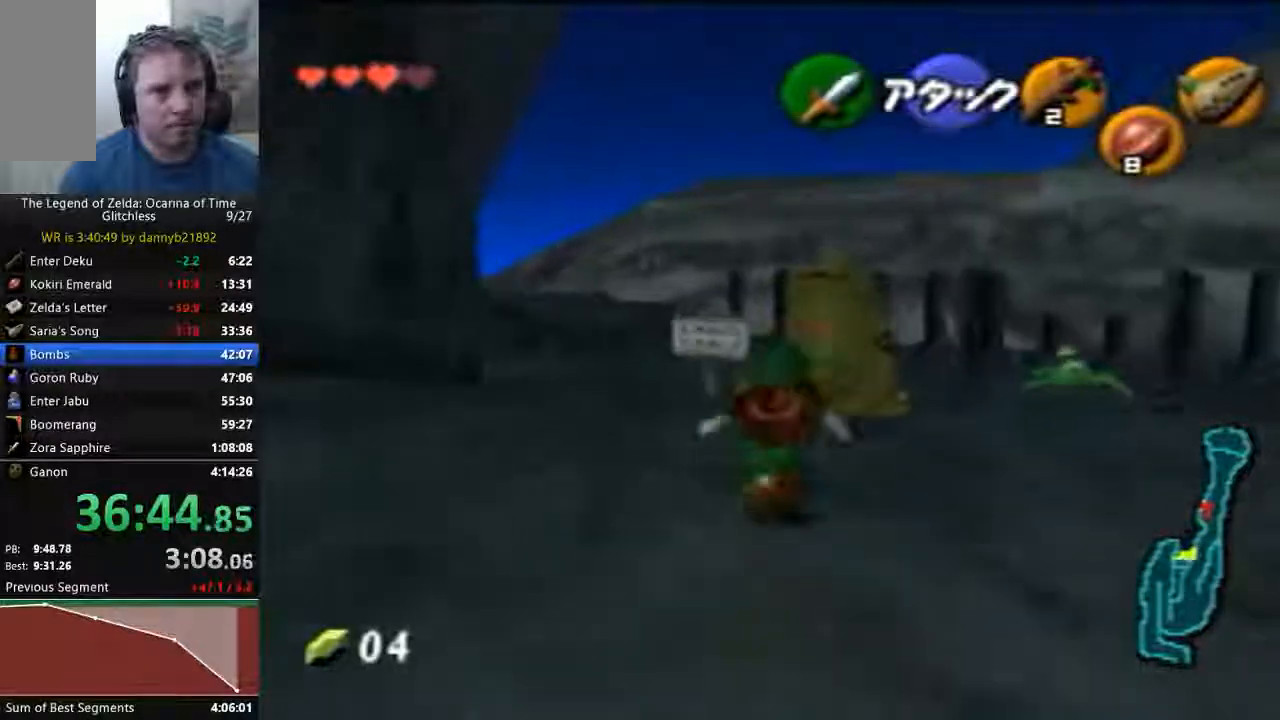
{"dt_ms": 500, "buttons": ["C_LEFT", "C_RIGHT"], "left_stick": "up-right", "events": [[133, "C_LEFT", "down"], [133, "C_RIGHT", "down"], [133, "START", "up"]]}
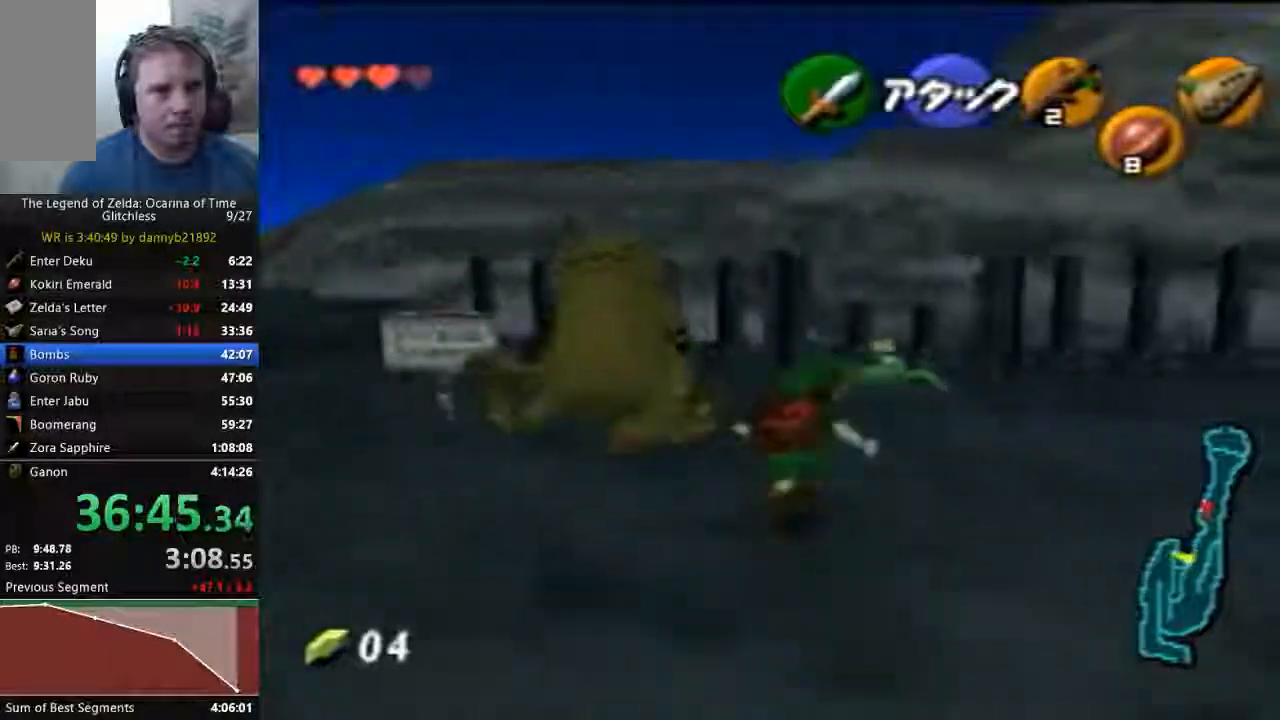
{"dt_ms": 500, "buttons": [], "left_stick": "up", "events": [[167, "C_LEFT", "up"], [167, "C_RIGHT", "up"], [167, "left_stick", "up"]]}
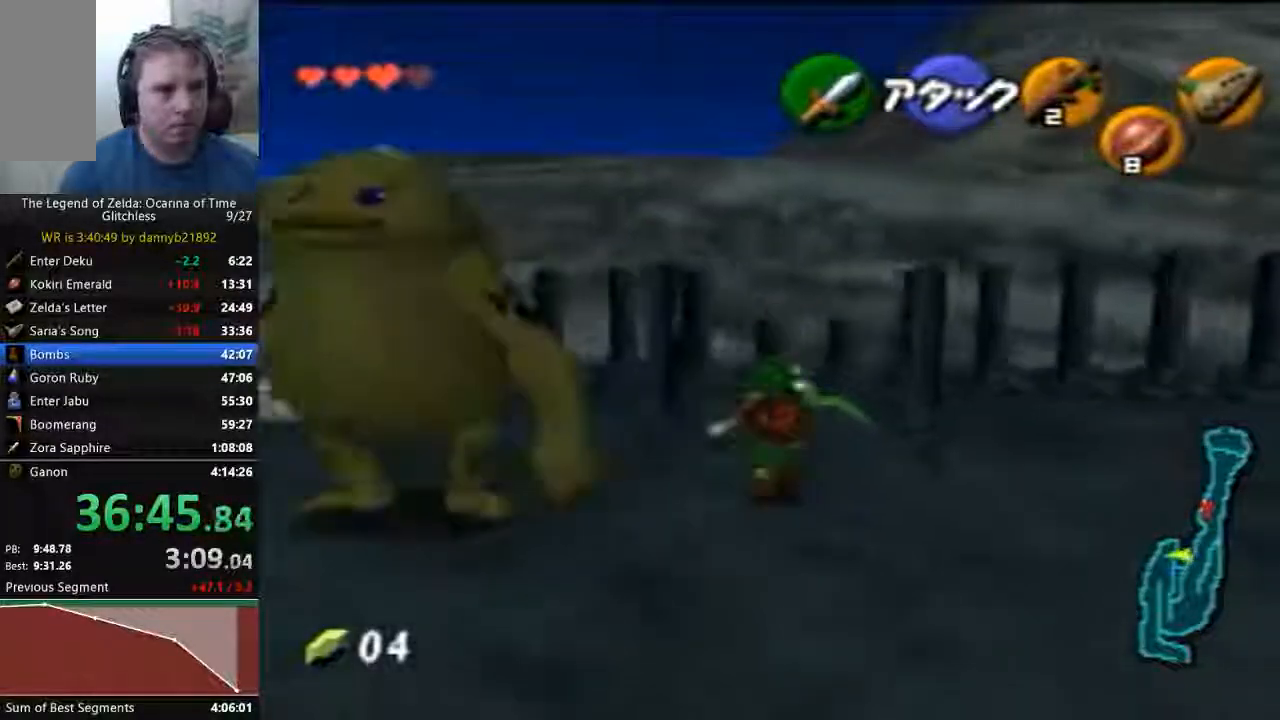
{"dt_ms": 1000, "buttons": [], "left_stick": "center"}
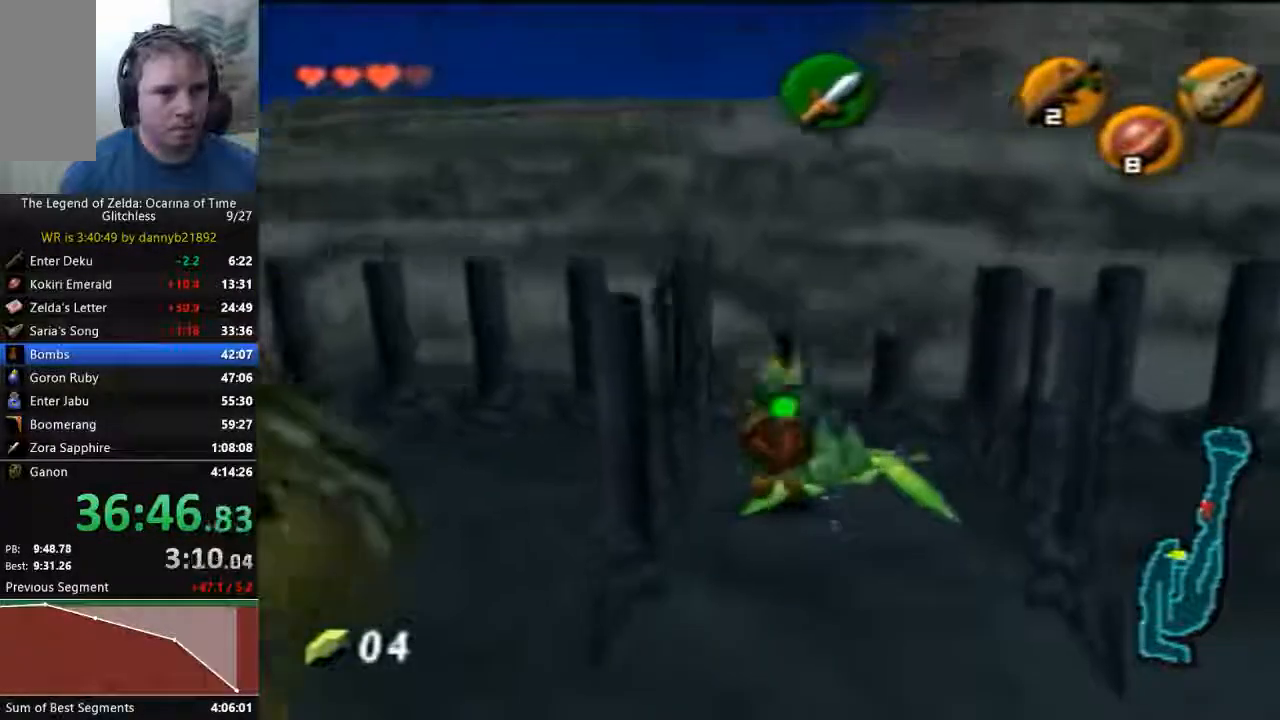
{"dt_ms": 500, "buttons": [], "left_stick": "up", "events": [[400, "left_stick", "up"]]}
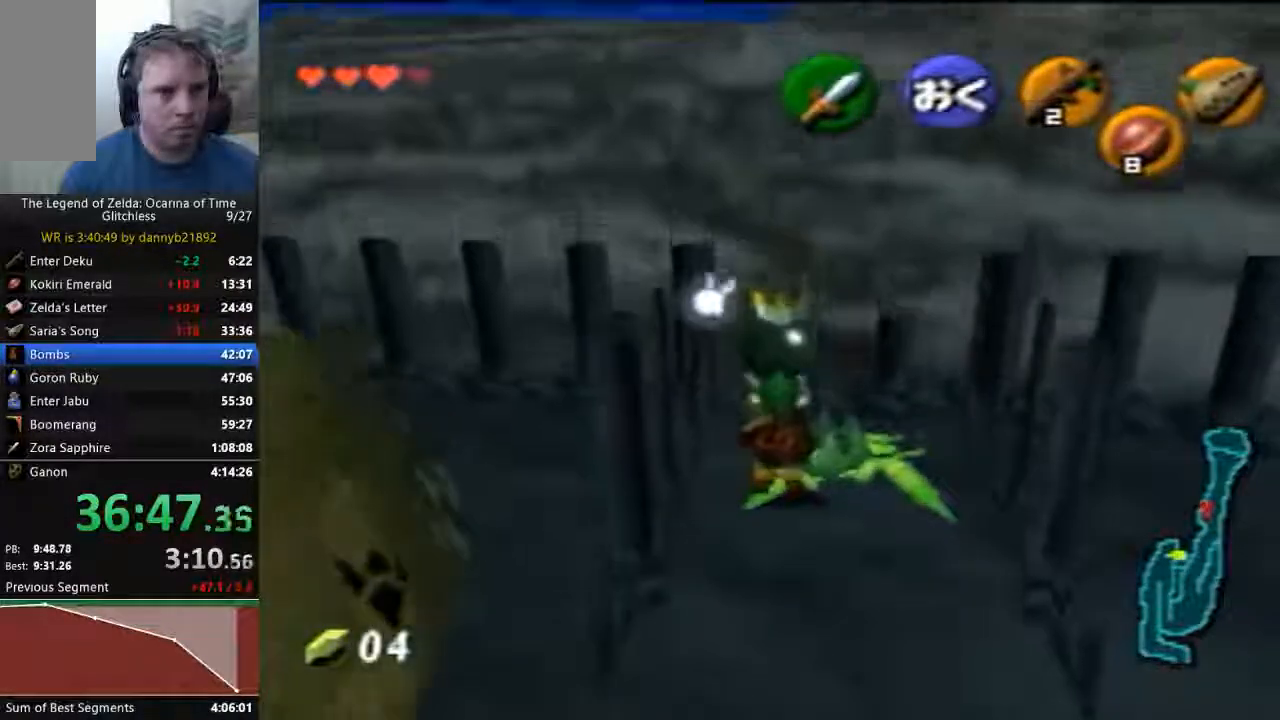
{"dt_ms": 500, "buttons": ["A"], "left_stick": "up", "events": [[267, "A", "down"]]}
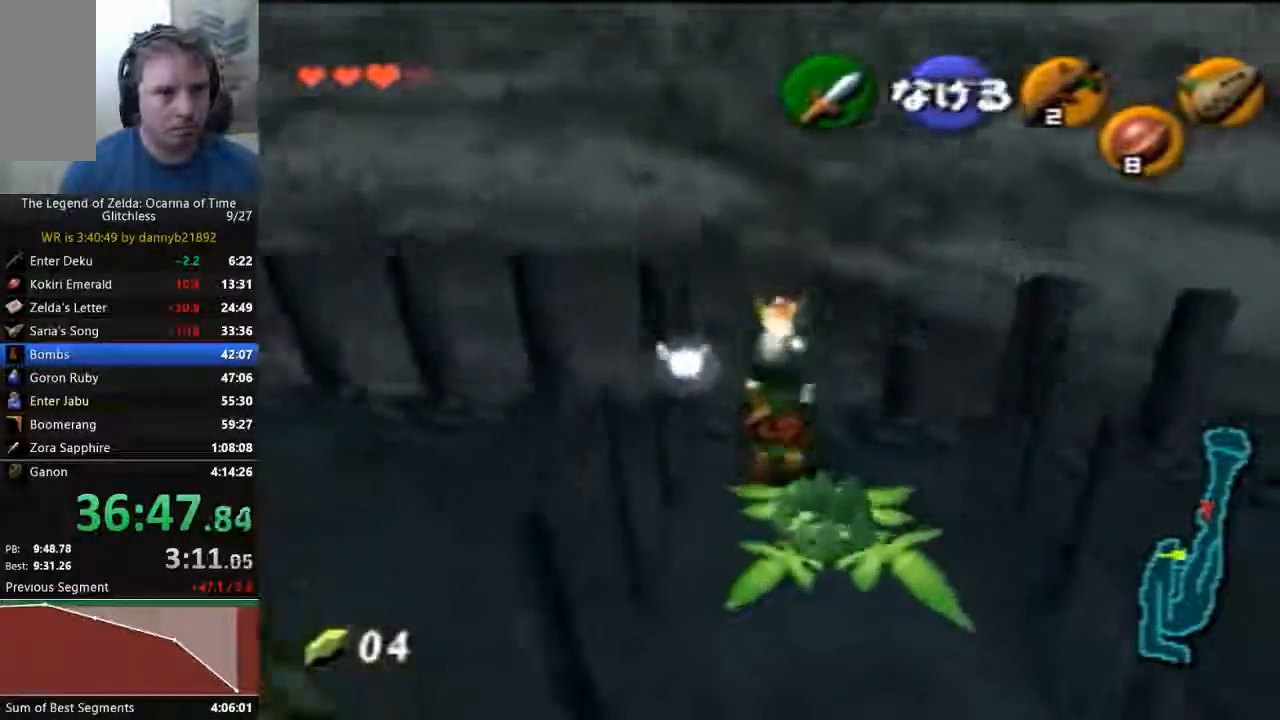
{"dt_ms": 500, "buttons": [], "left_stick": "center", "events": [[33, "A", "up"], [33, "left_stick", "center"], [267, "left_stick", "down"], [500, "left_stick", "center"]]}
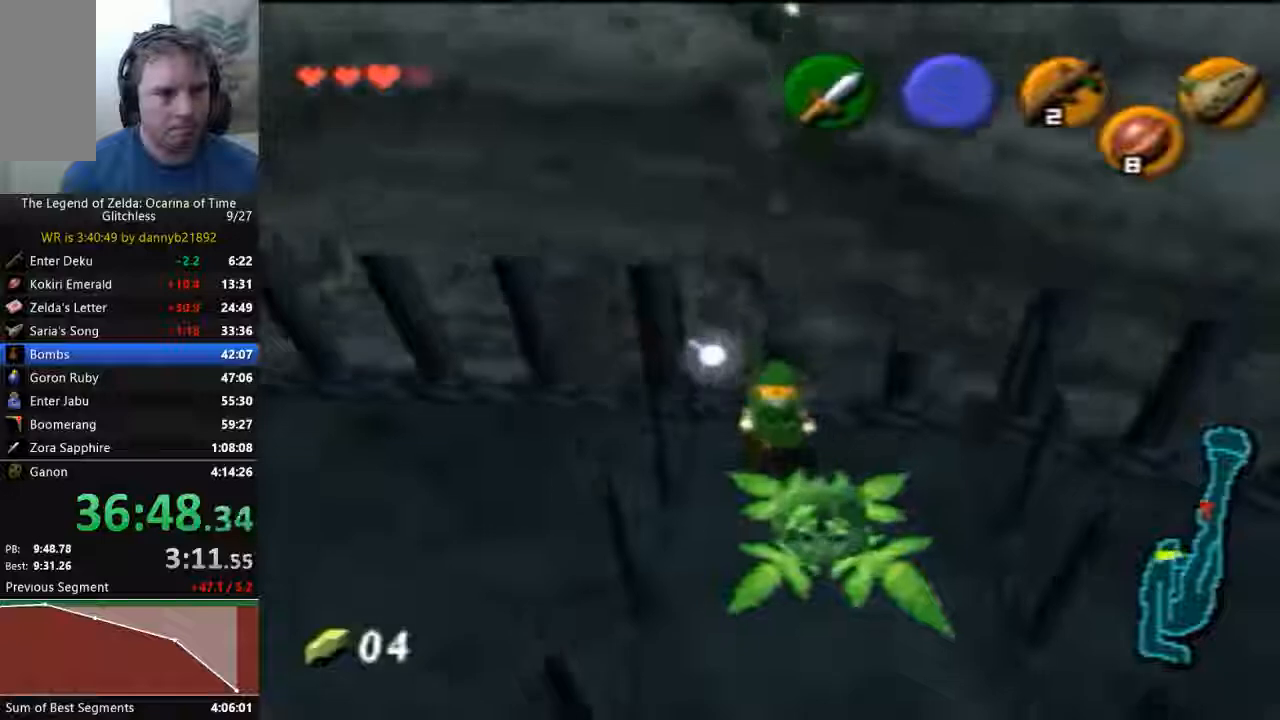
{"dt_ms": 500, "buttons": ["A"], "left_stick": "down", "events": [[167, "left_stick", "down"], [200, "A", "down"], [300, "A", "up"], [367, "A", "down"], [400, "A", "up"], [467, "A", "down"]]}
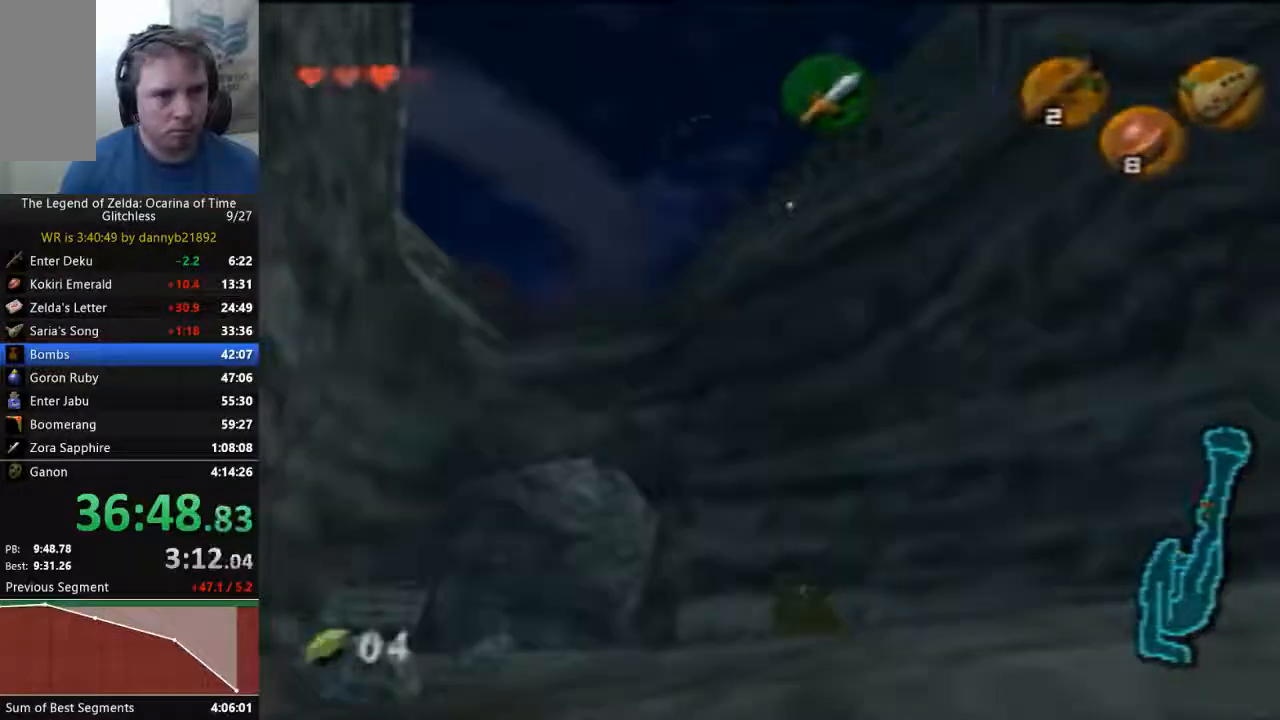
{"dt_ms": 500, "buttons": [], "left_stick": "down", "events": [[67, "A", "up"], [133, "A", "down"], [233, "A", "up"], [300, "A", "down"], [400, "A", "up"]]}
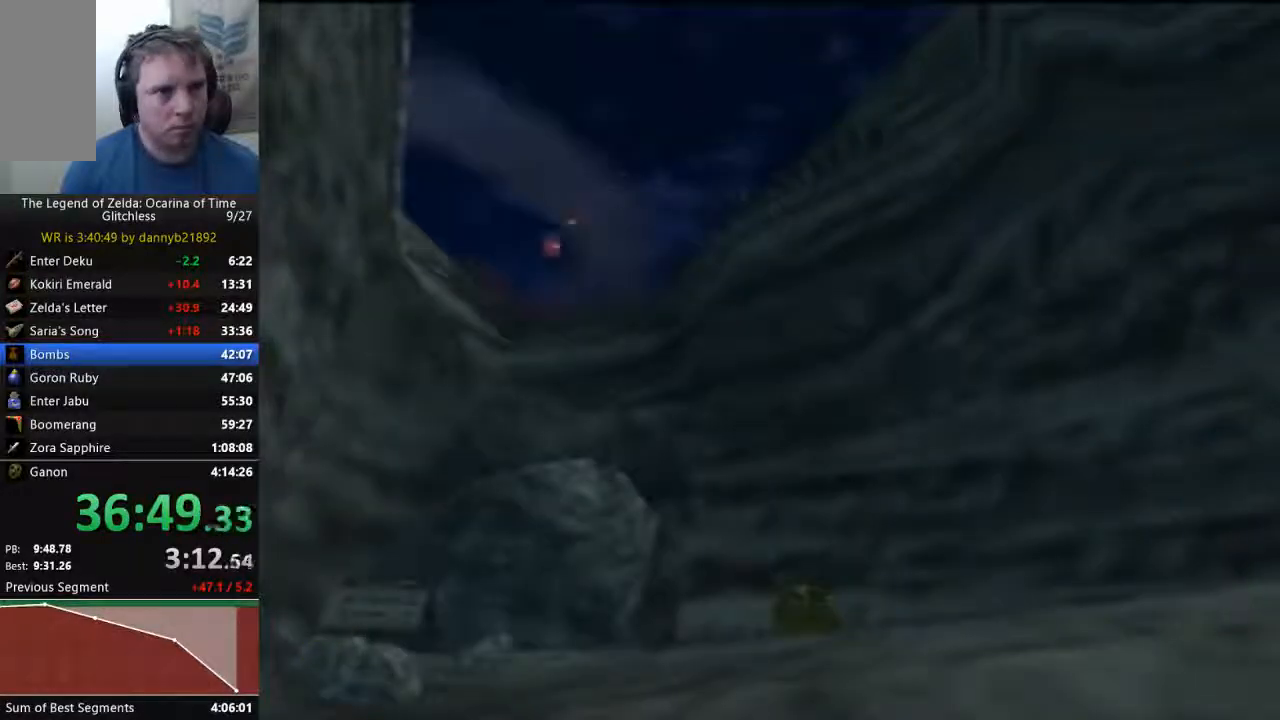
{"dt_ms": 500, "buttons": [], "left_stick": "center", "events": [[67, "left_stick", "center"]]}